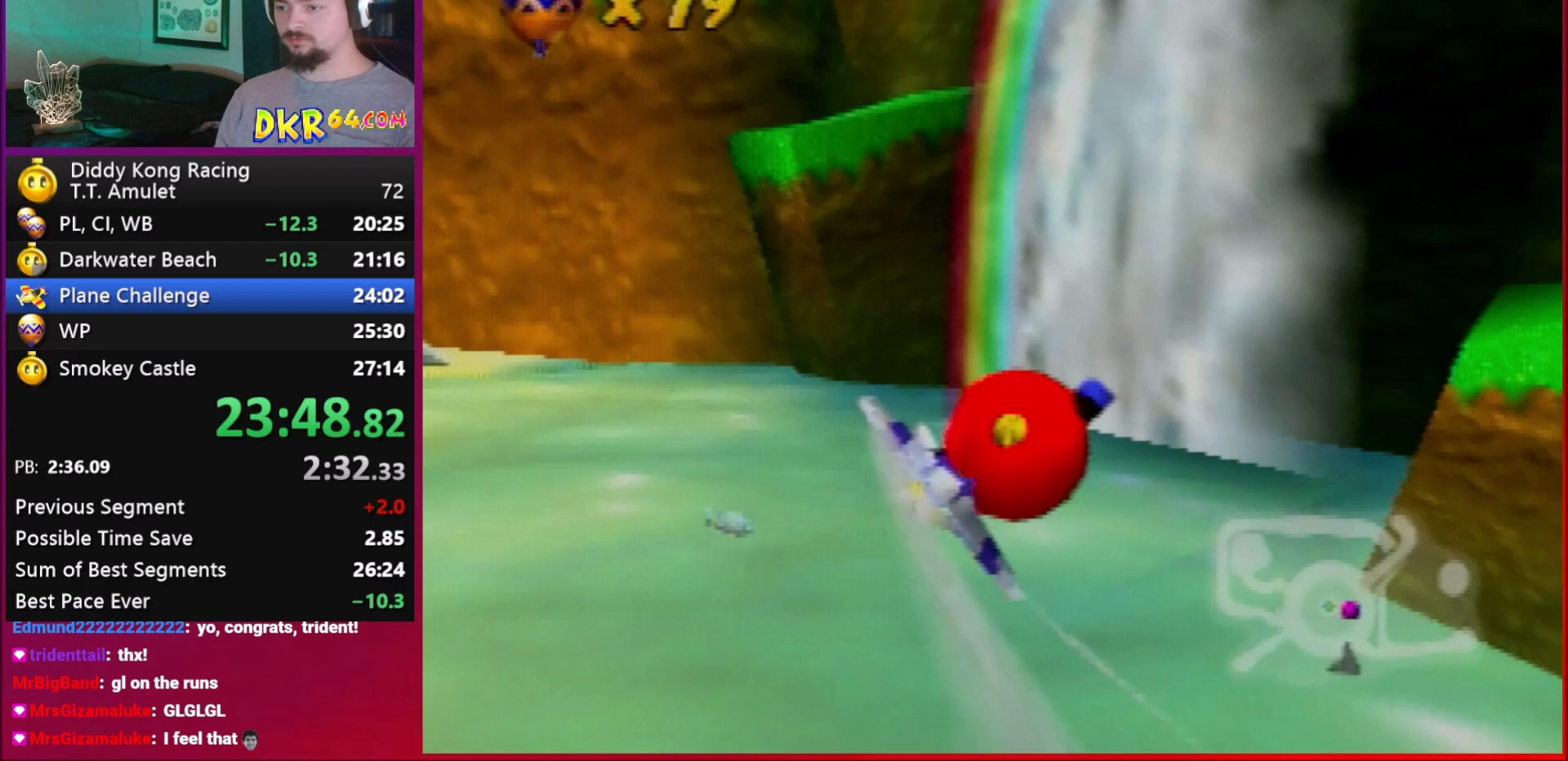
Gameplay with a controller (Nintendo layout); each line is a JSON object with the inputs held at the frame after it. "events" lists button and stick changes between this image and that frame as [ms after this image, input, new state], when the widget could be followed in between. Not read: L1 L3 R3.
{"buttons": ["A", "B", "R1"], "left_stick": "down-right", "events": [[117, "A", "down"], [150, "B", "down"], [217, "B", "up"], [383, "left_stick", "down-right"], [450, "B", "down"]]}
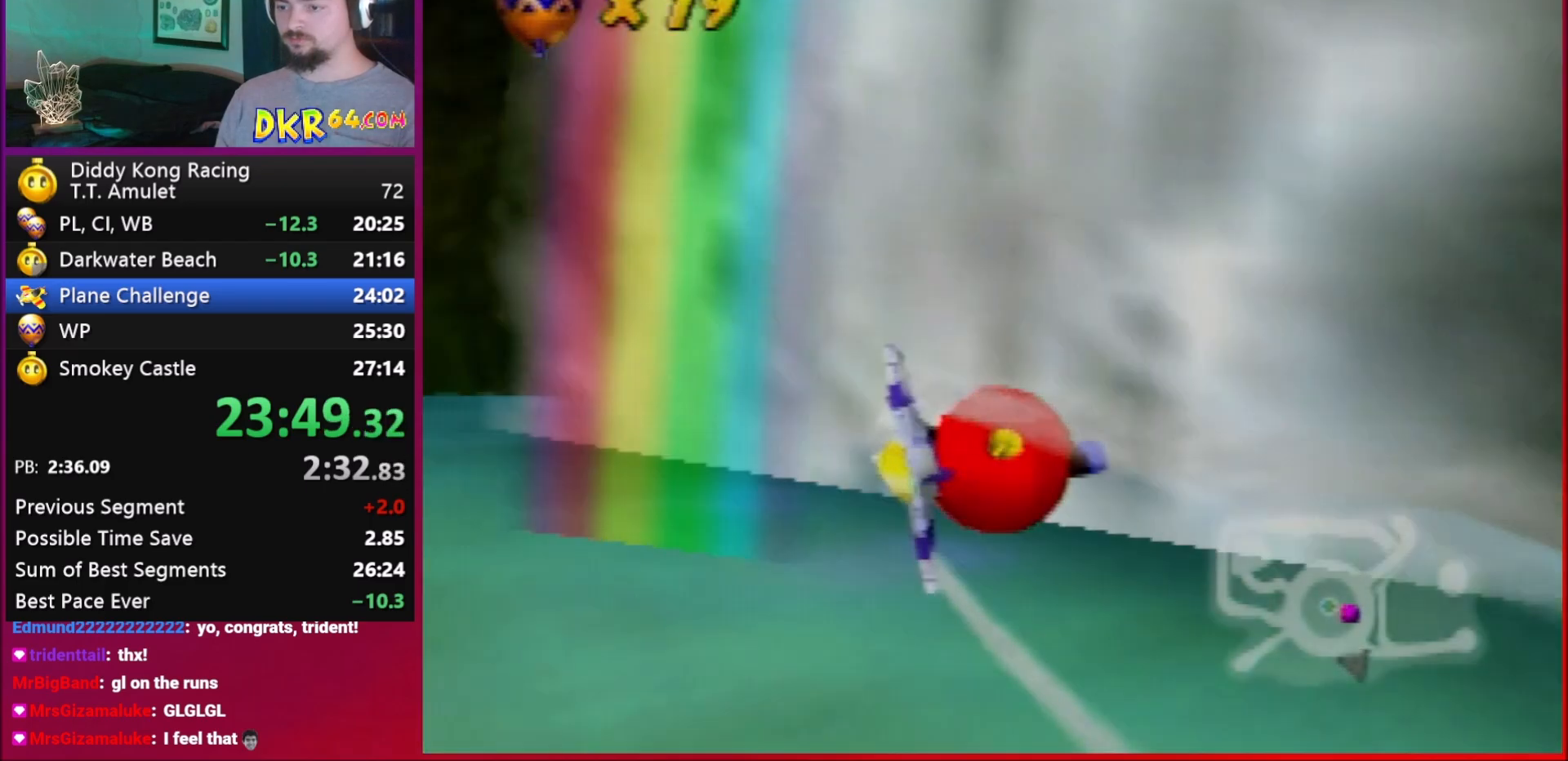
{"buttons": ["A", "R1"], "left_stick": "down-right", "events": [[50, "B", "up"], [150, "B", "down"], [250, "B", "up"]]}
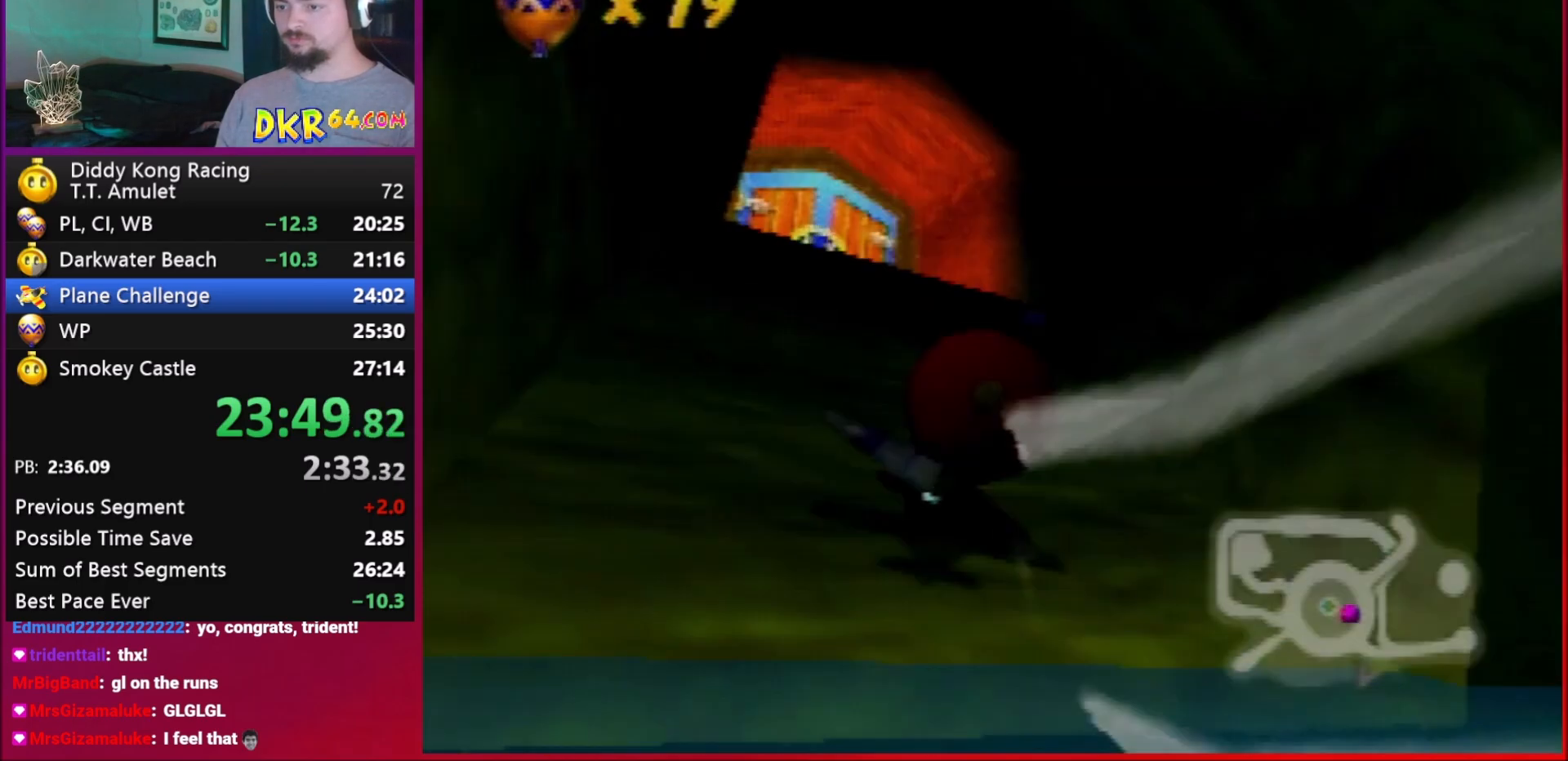
{"buttons": ["A", "R1"], "left_stick": "center", "events": [[17, "left_stick", "center"], [83, "A", "up"], [83, "left_stick", "left"], [117, "A", "down"], [150, "left_stick", "down-left"], [283, "B", "down"], [350, "B", "up"], [383, "A", "up"], [417, "A", "down"], [483, "left_stick", "center"]]}
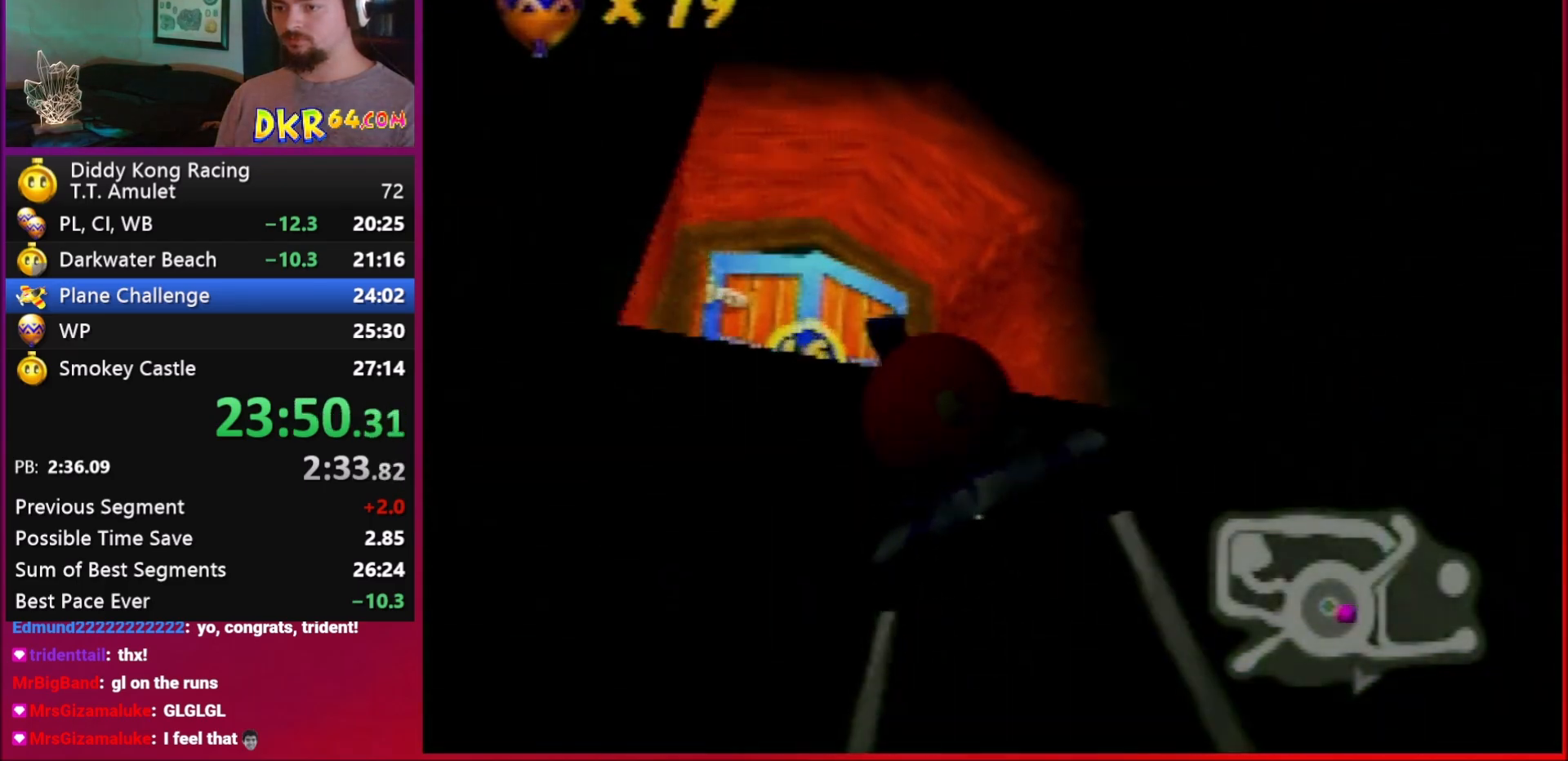
{"buttons": ["R1"], "left_stick": "center", "events": [[50, "A", "up"], [117, "A", "down"], [117, "left_stick", "up-left"], [183, "A", "up"], [250, "A", "down"], [250, "left_stick", "center"], [350, "A", "up"], [417, "A", "down"], [450, "A", "up"]]}
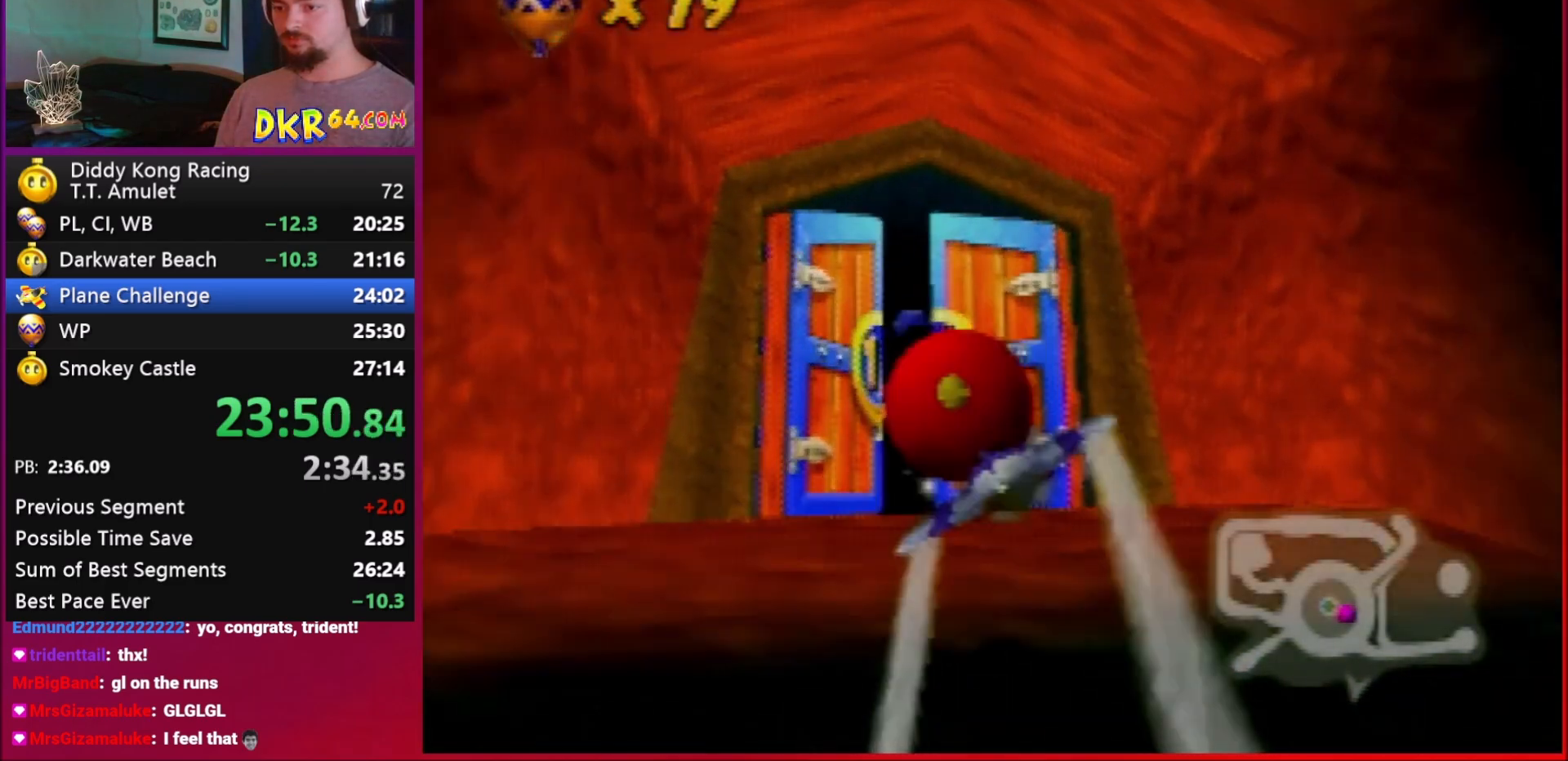
{"buttons": ["A", "R1"], "left_stick": "center", "events": [[17, "A", "down"], [83, "left_stick", "up-left"], [117, "A", "up"], [250, "A", "down"], [283, "A", "up"], [350, "A", "down"], [350, "left_stick", "center"], [417, "A", "up"], [483, "A", "down"]]}
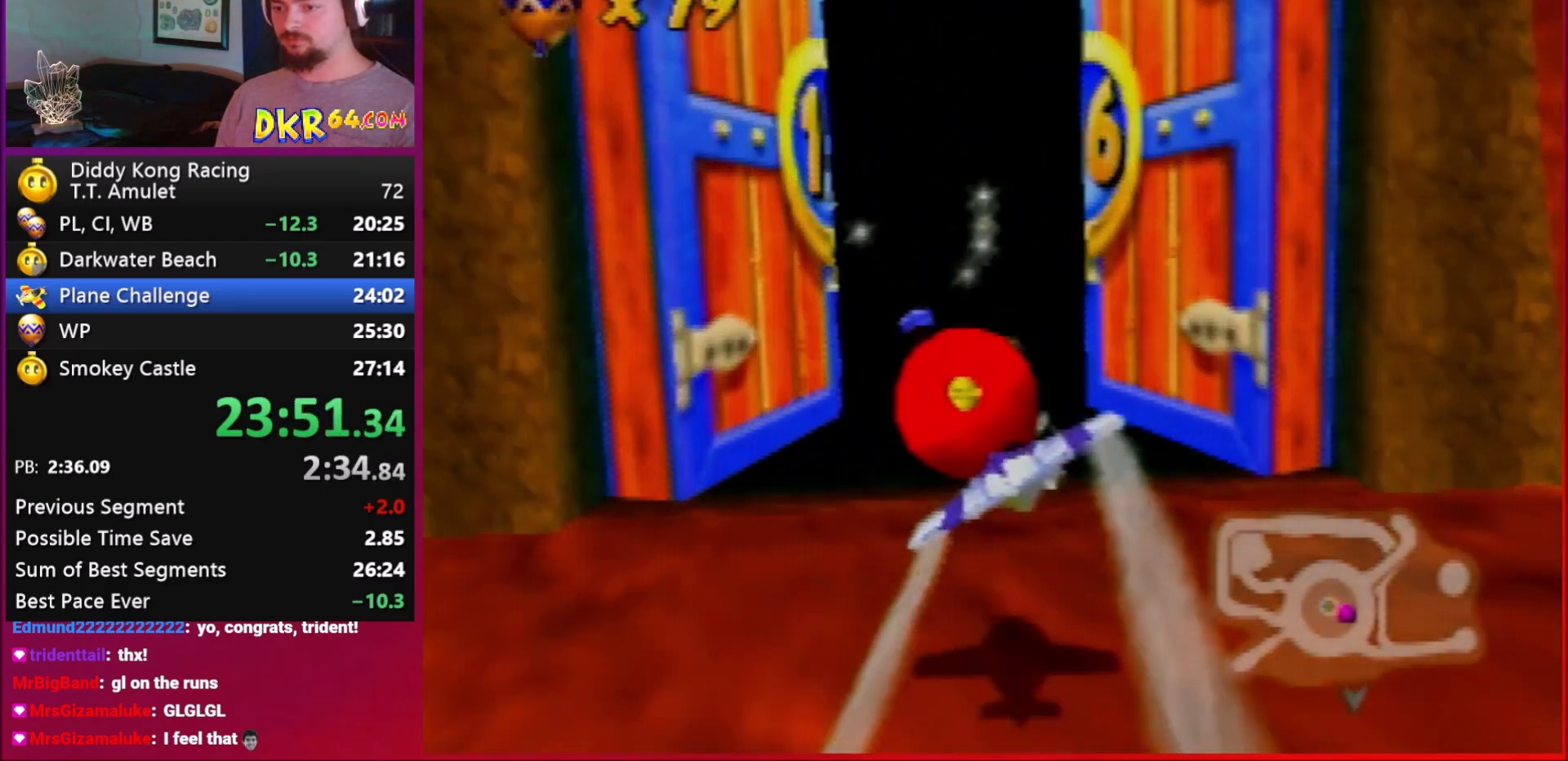
{"buttons": [], "left_stick": "center", "events": [[50, "A", "up"], [83, "left_stick", "up"], [117, "A", "down"], [183, "left_stick", "center"], [250, "A", "up"], [283, "R1", "up"]]}
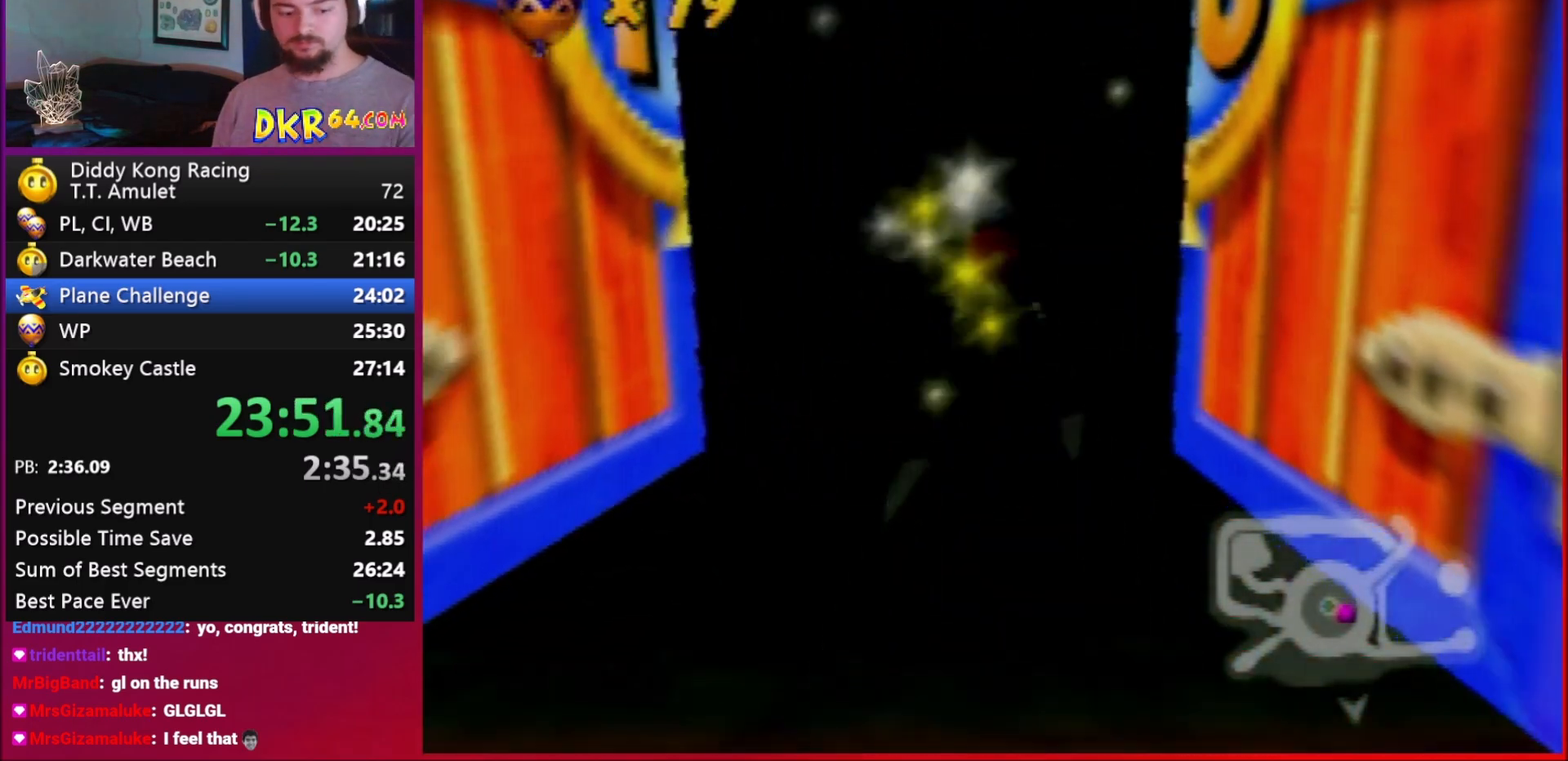
{"buttons": [], "left_stick": "center", "events": []}
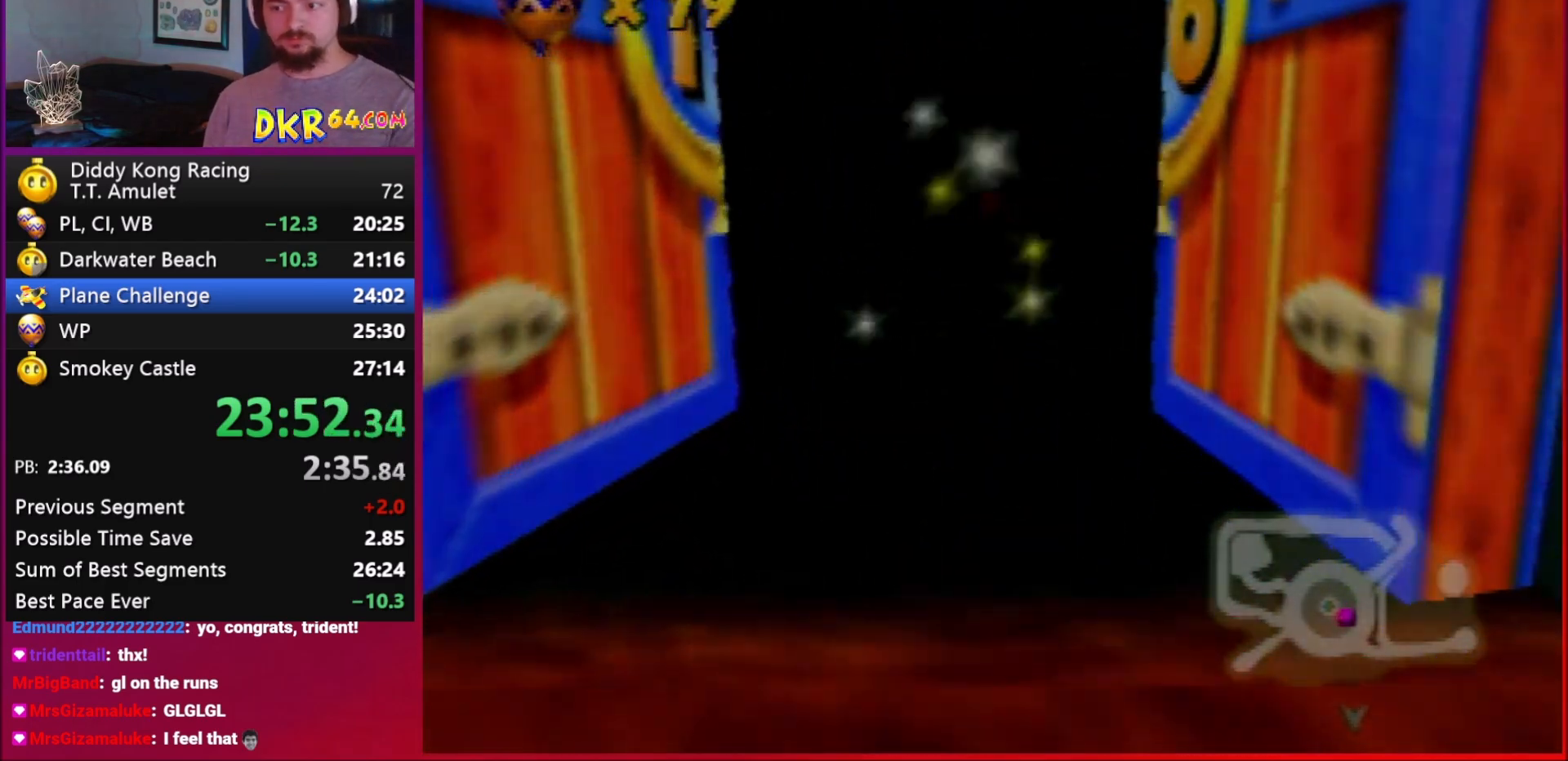
{"buttons": [], "left_stick": "center", "events": []}
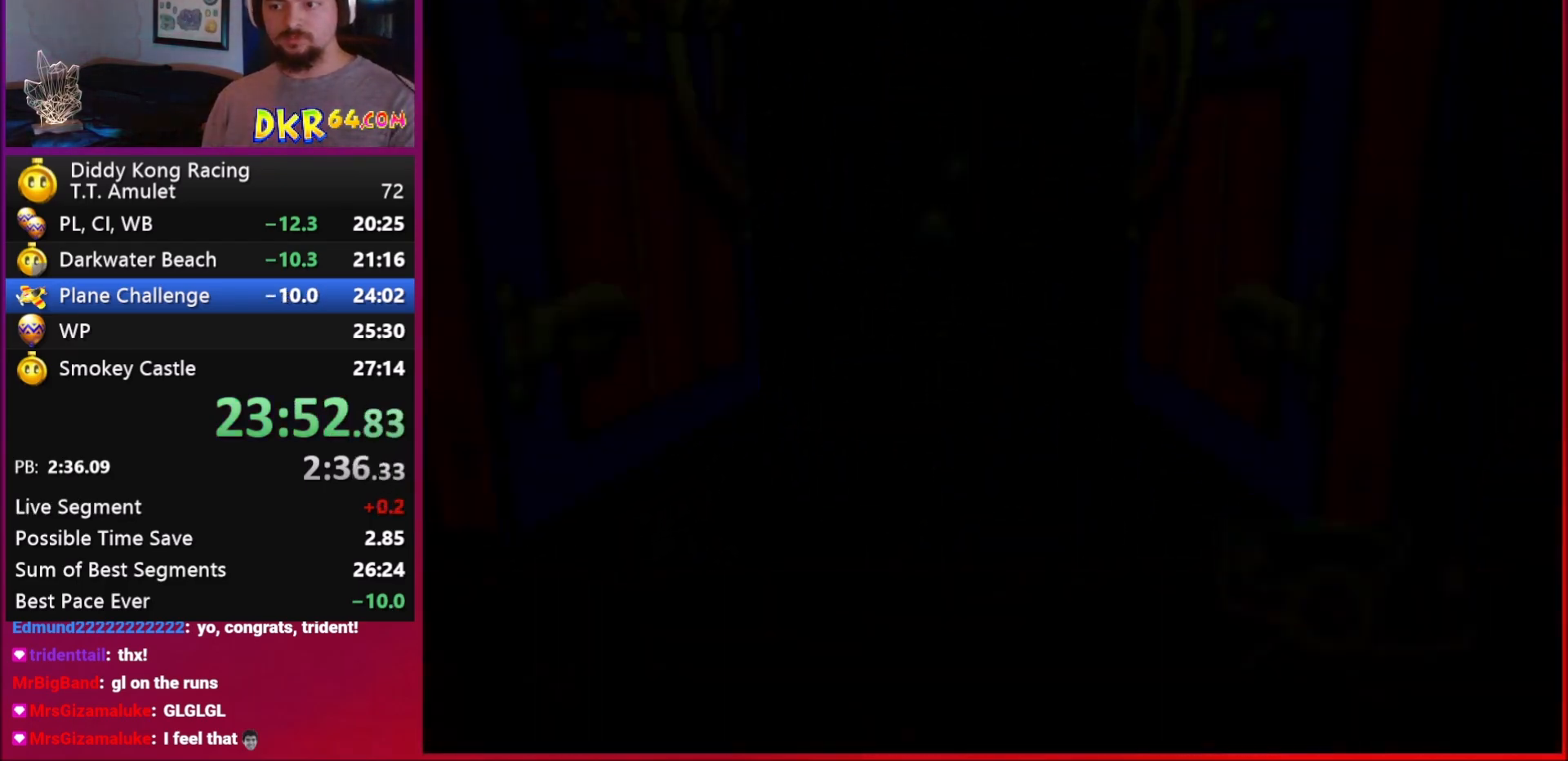
{"buttons": [], "left_stick": "center", "events": []}
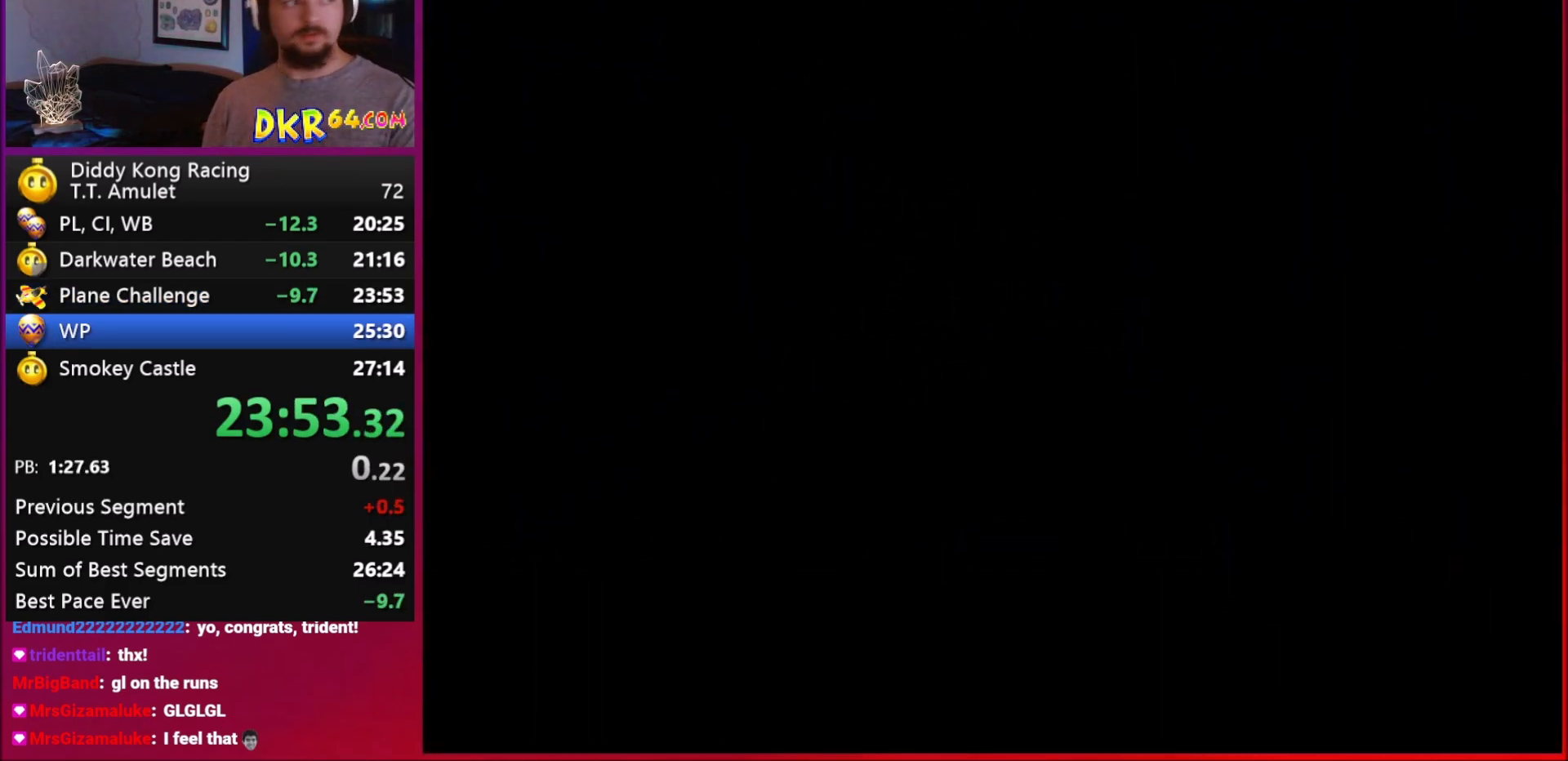
{"buttons": [], "left_stick": "center", "events": []}
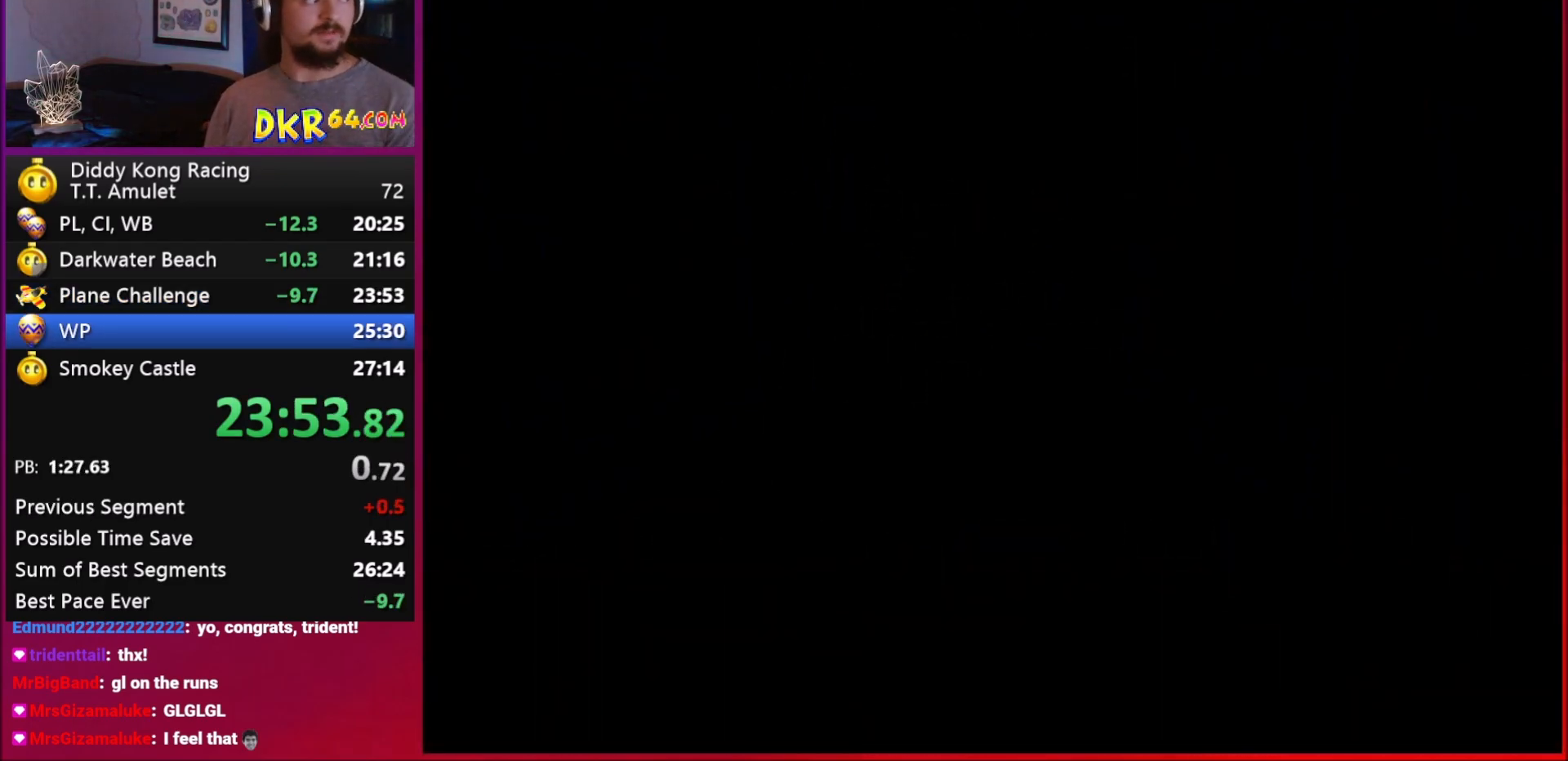
{"buttons": [], "left_stick": "center", "events": []}
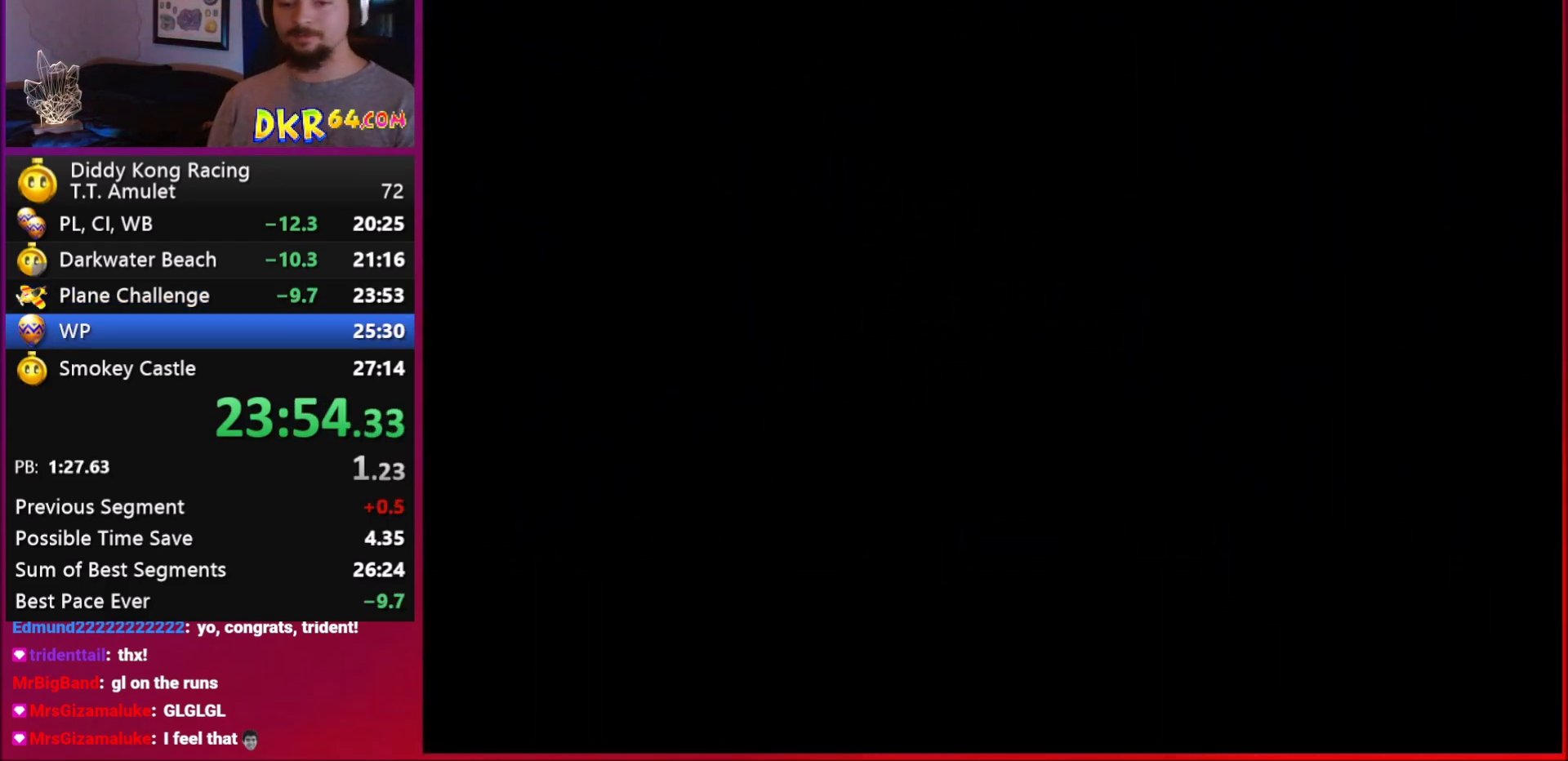
{"buttons": ["A"], "left_stick": "left", "events": [[150, "A", "down"], [150, "left_stick", "left"]]}
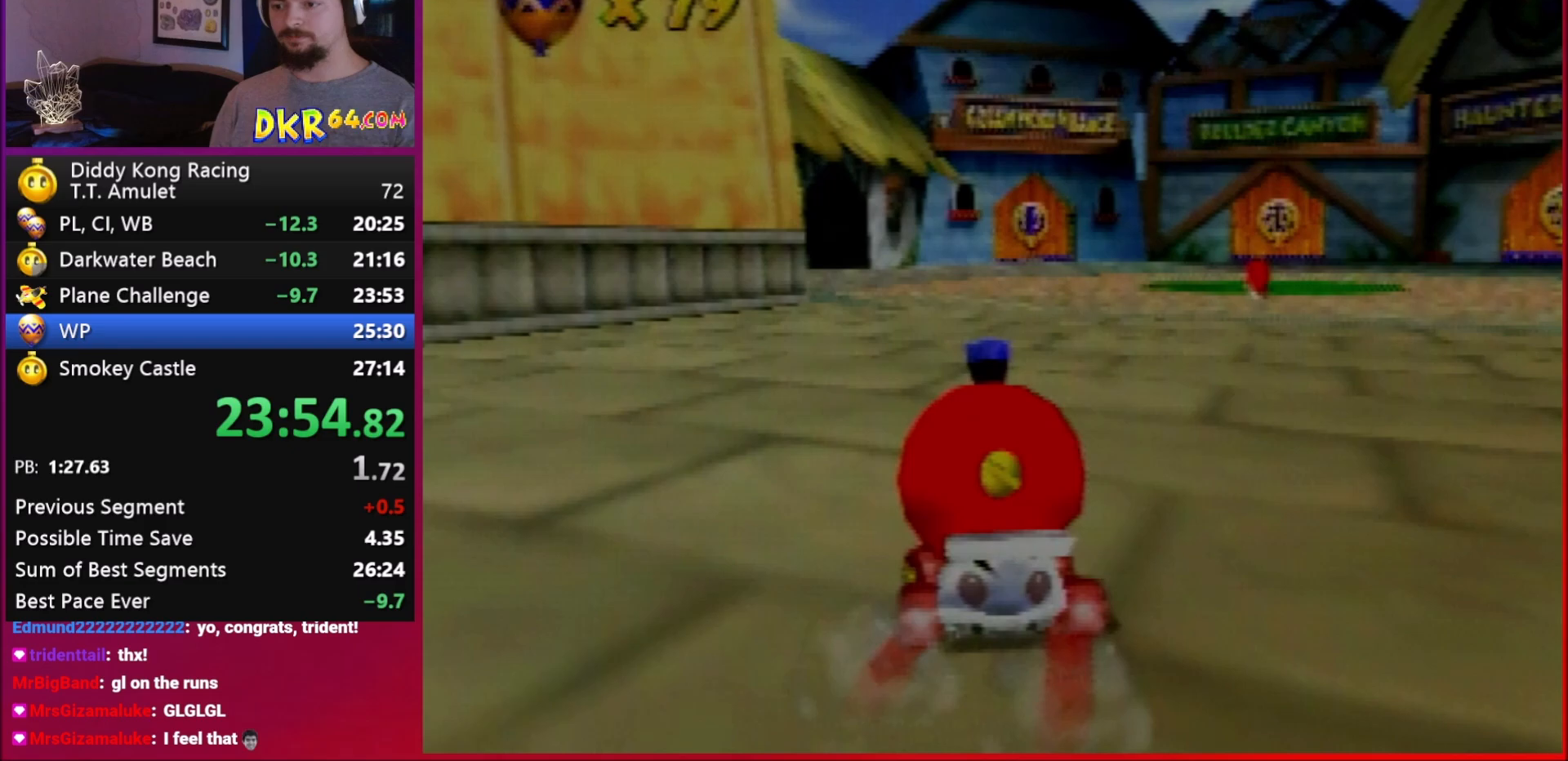
{"buttons": ["A", "R1"], "left_stick": "center", "events": [[17, "R1", "down"], [483, "left_stick", "center"]]}
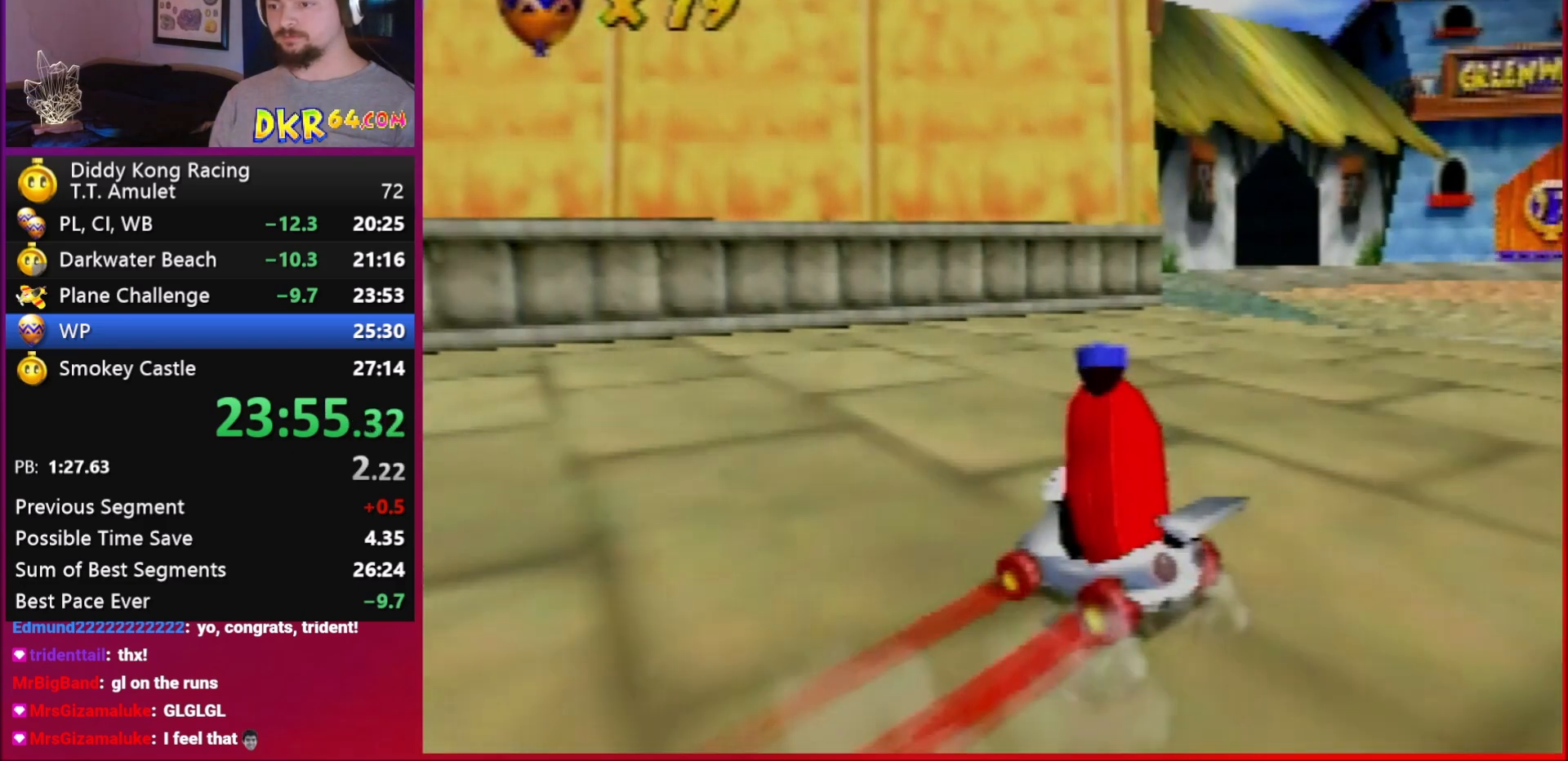
{"buttons": ["A", "R1"], "left_stick": "right", "events": [[83, "left_stick", "right"]]}
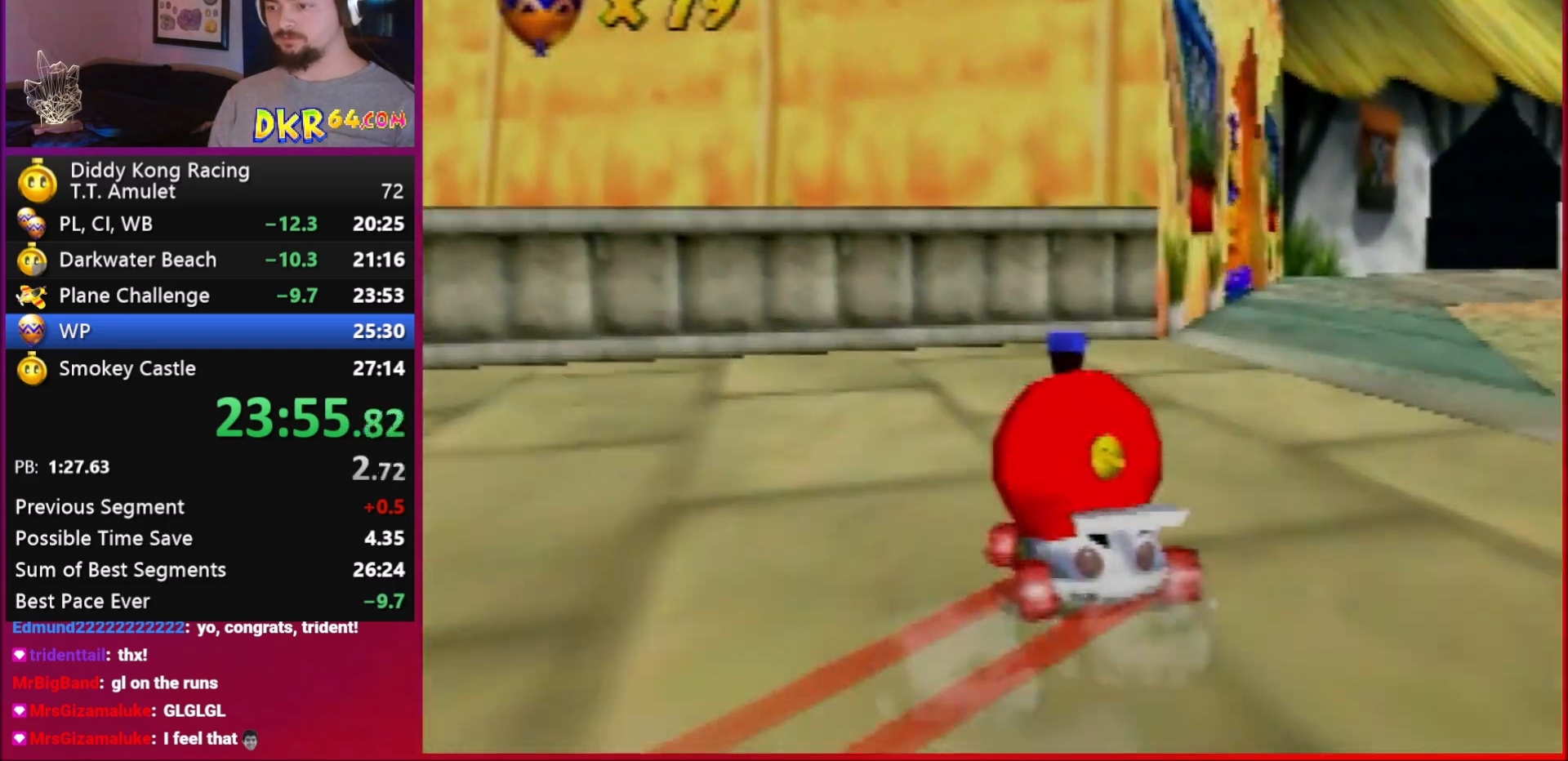
{"buttons": ["A", "R1"], "left_stick": "center", "events": [[83, "A", "up"], [183, "left_stick", "center"], [250, "A", "down"], [283, "A", "up"], [417, "A", "down"]]}
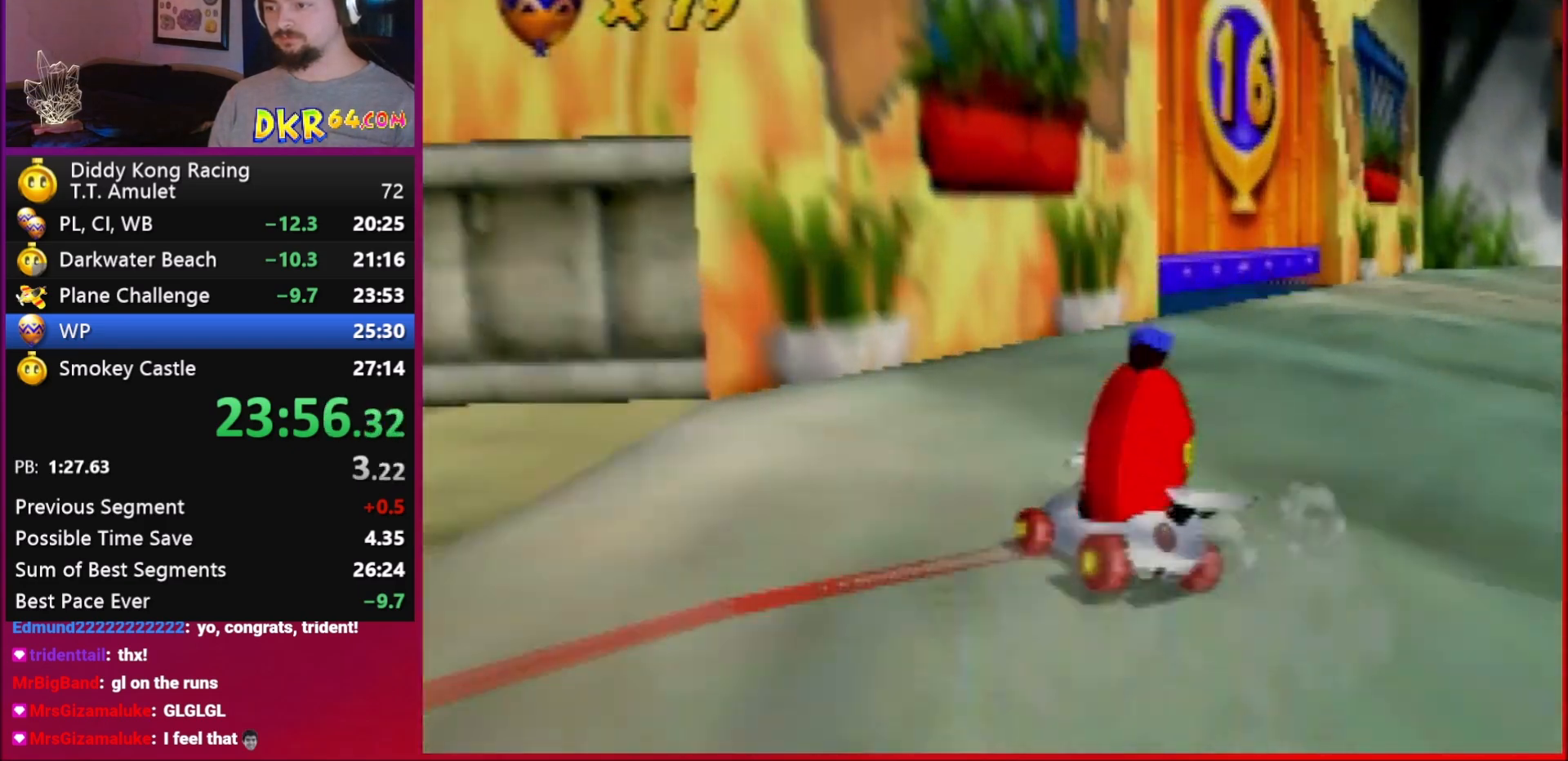
{"buttons": [], "left_stick": "right", "events": [[183, "A", "up"], [250, "A", "down"], [250, "B", "down"], [250, "left_stick", "left"], [350, "A", "up"], [350, "left_stick", "up-left"], [417, "B", "up"], [417, "R1", "up"], [483, "left_stick", "right"]]}
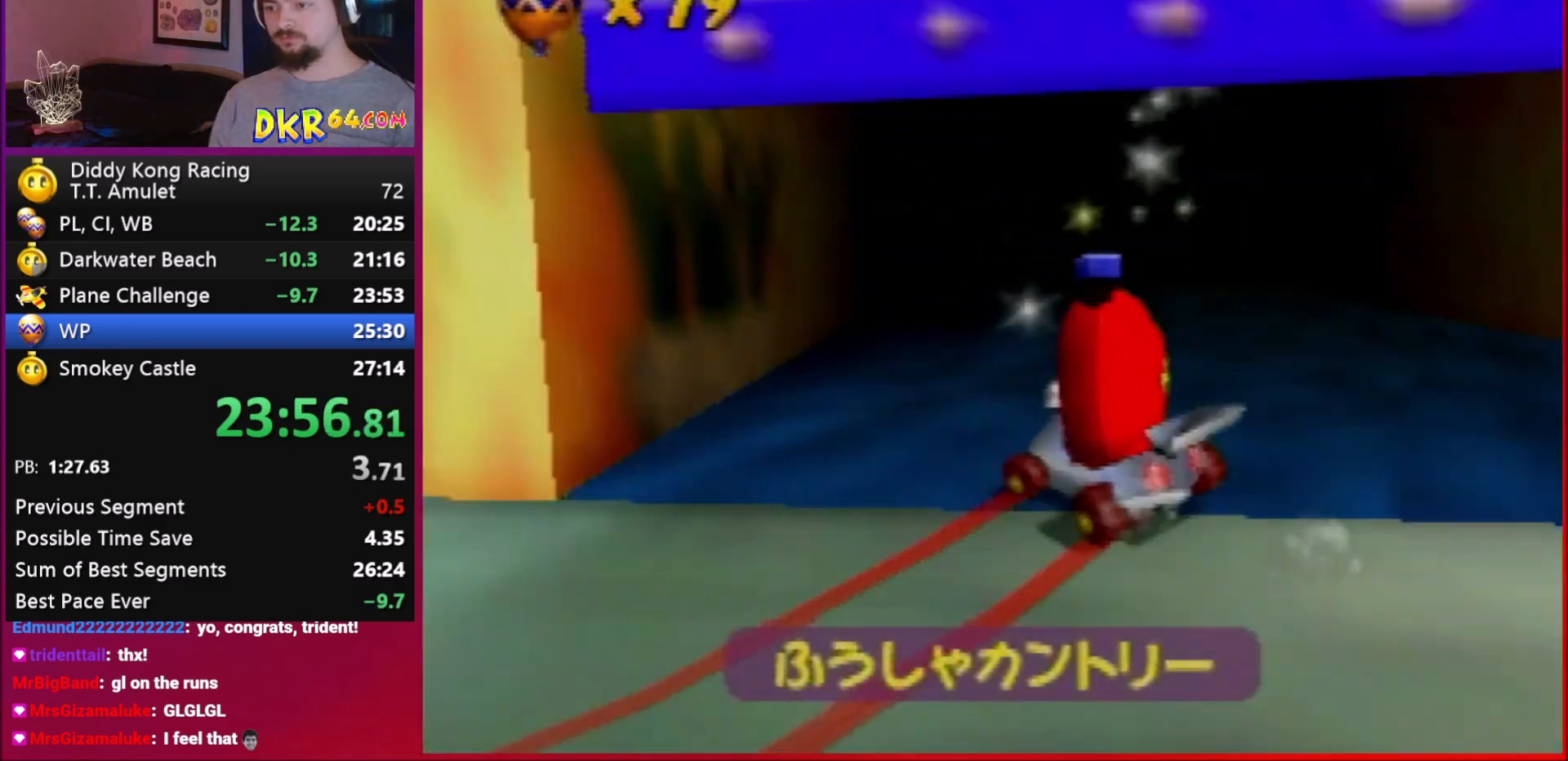
{"buttons": [], "left_stick": "center", "events": [[50, "left_stick", "center"]]}